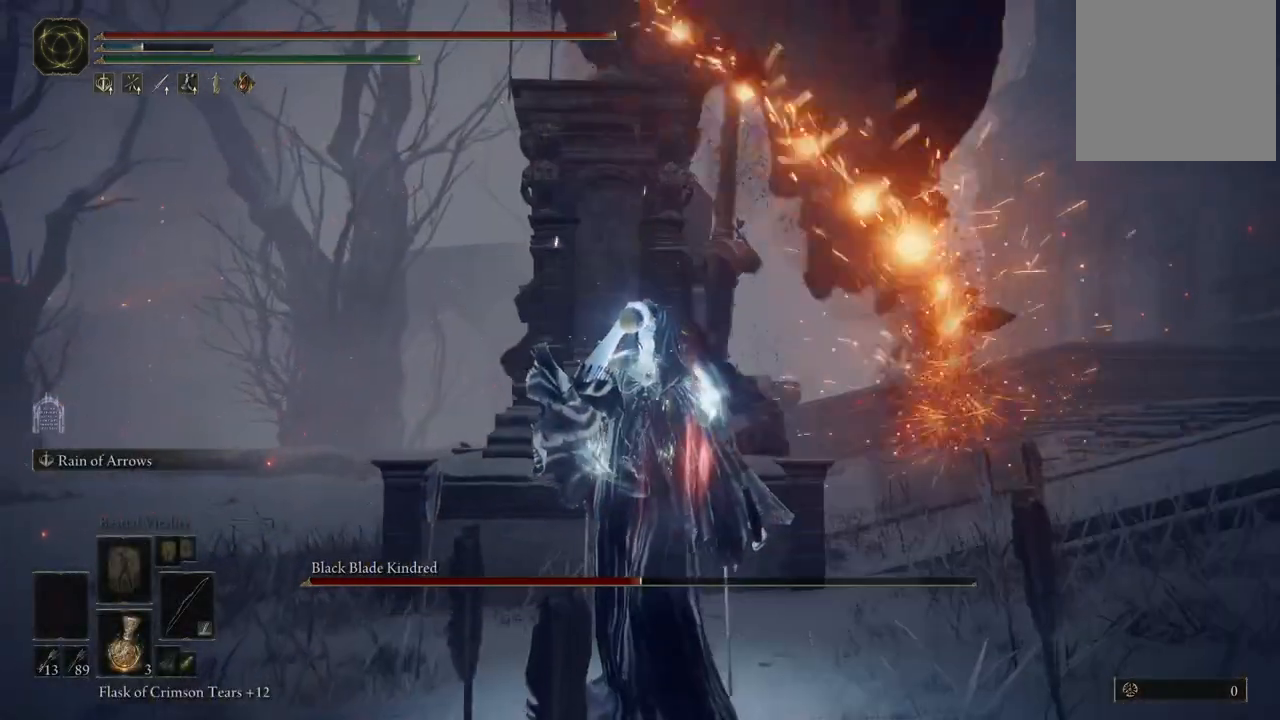
Gameplay with a controller (Xbox layout); each line is a JSON object with the inputs held at the frame after it (dt_ms = milliseconds from this image to that frame). "events" lists button and stick changes between this image and that frame as [ms after this image, input, new state], when the widget could be followed in between. Not read: L3 R3 Y.
{"dt_ms": 500, "buttons": ["B"], "left_stick": "down", "right_stick": "center", "events": [[450, "B", "down"]]}
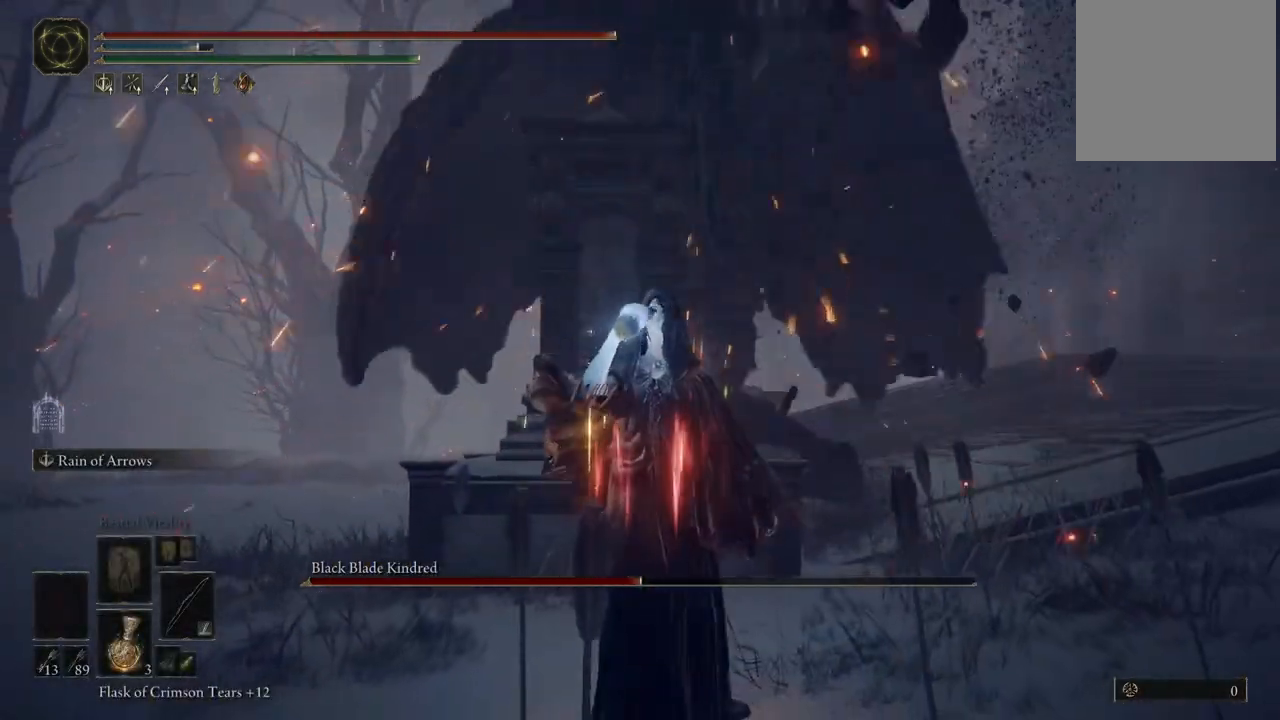
{"dt_ms": 500, "buttons": [], "left_stick": "down", "right_stick": "center", "events": [[50, "B", "up"]]}
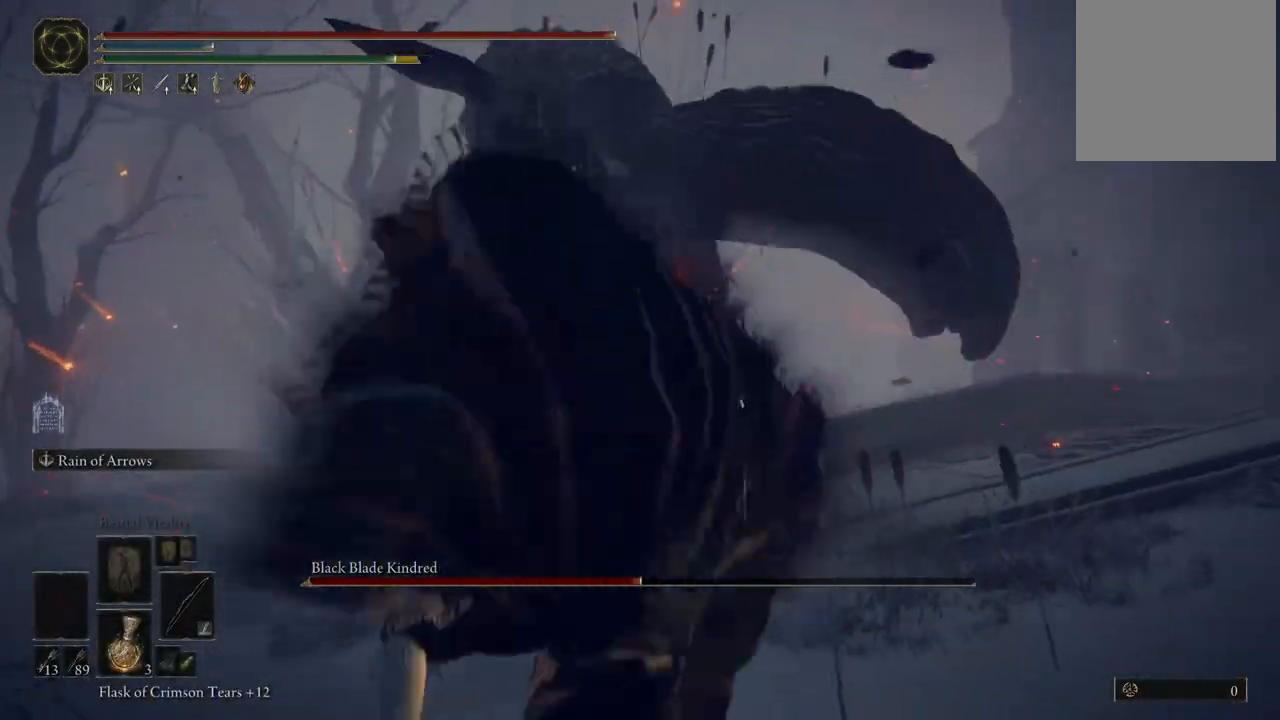
{"dt_ms": 500, "buttons": [], "left_stick": "center", "right_stick": "center", "events": [[400, "left_stick", "center"]]}
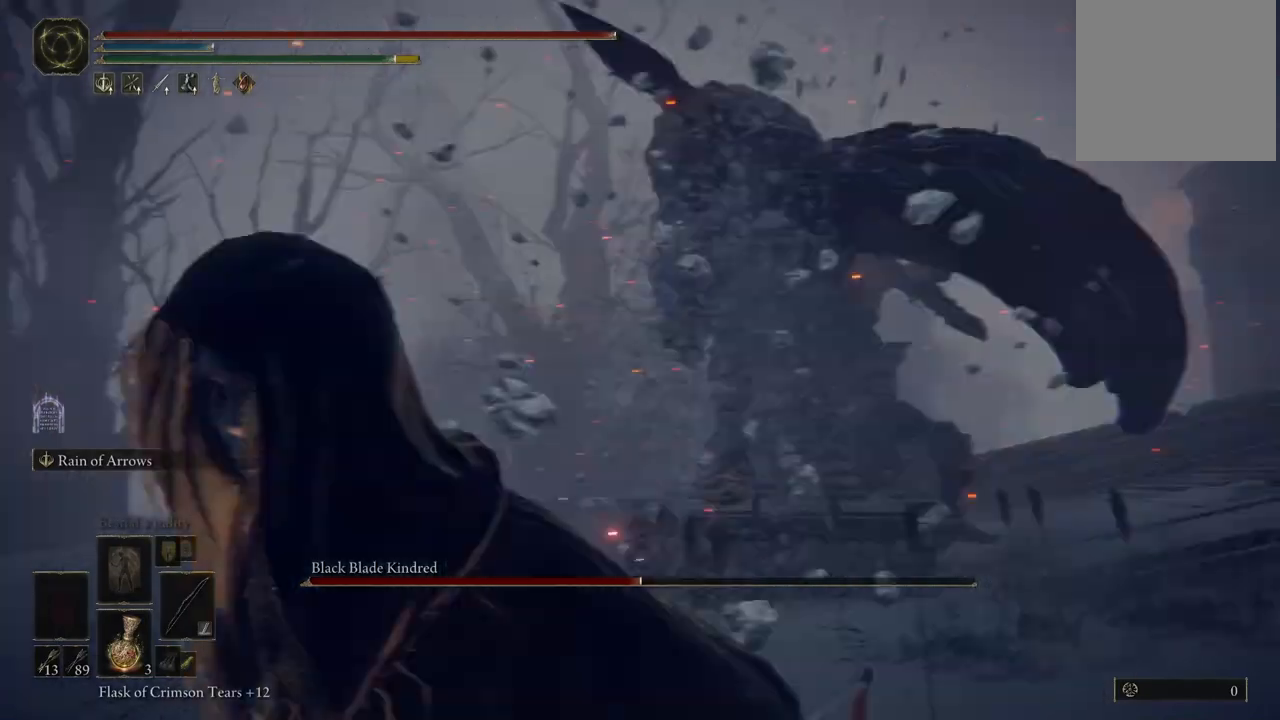
{"dt_ms": 500, "buttons": [], "left_stick": "center", "right_stick": "center", "events": [[50, "right_stick", "left"], [100, "right_stick", "center"], [283, "L2", "down"], [500, "L2", "up"]]}
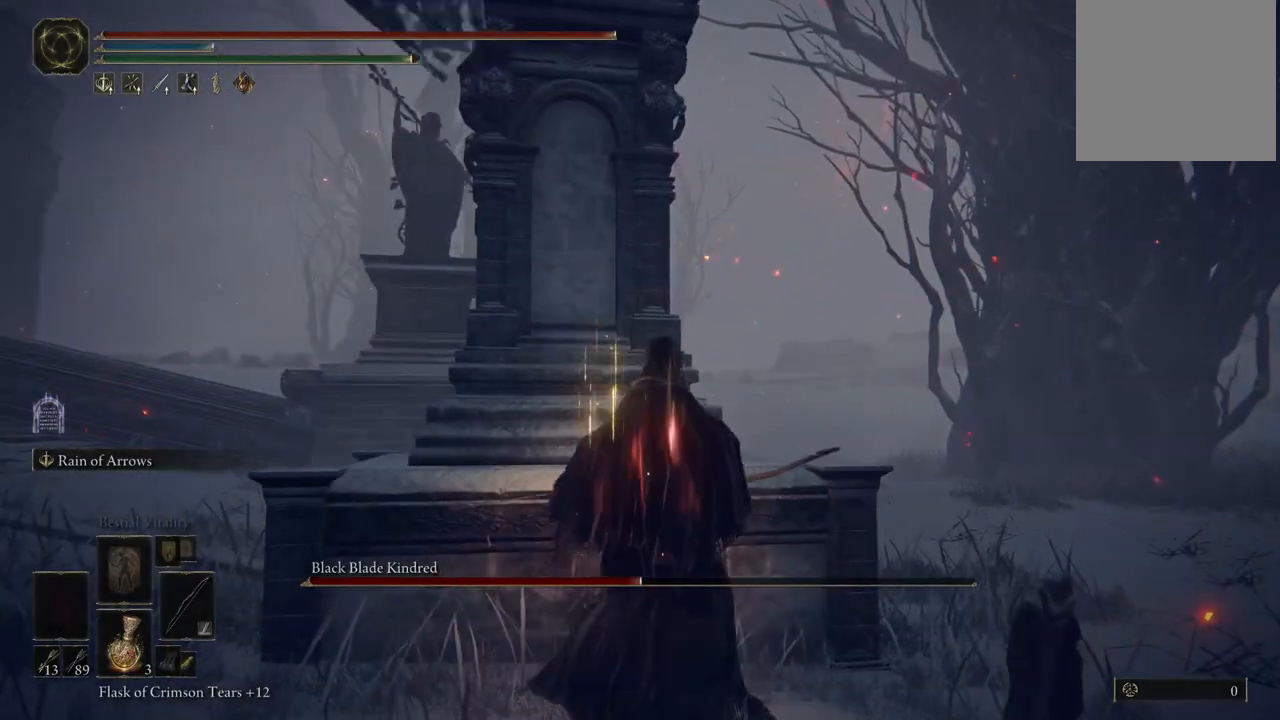
{"dt_ms": 500, "buttons": [], "left_stick": "left", "right_stick": "right", "events": [[100, "right_stick", "right"], [150, "left_stick", "left"], [200, "right_stick", "down"], [367, "right_stick", "right"]]}
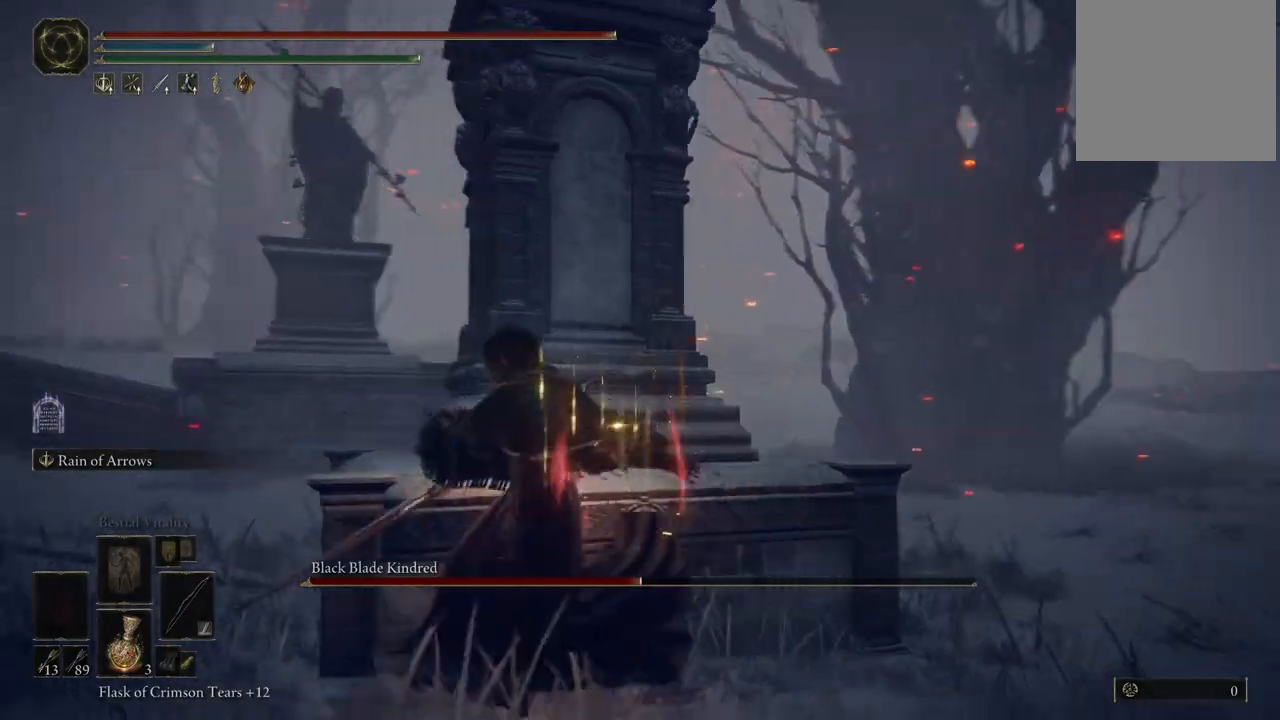
{"dt_ms": 500, "buttons": [], "left_stick": "down", "right_stick": "right", "events": [[183, "left_stick", "down"]]}
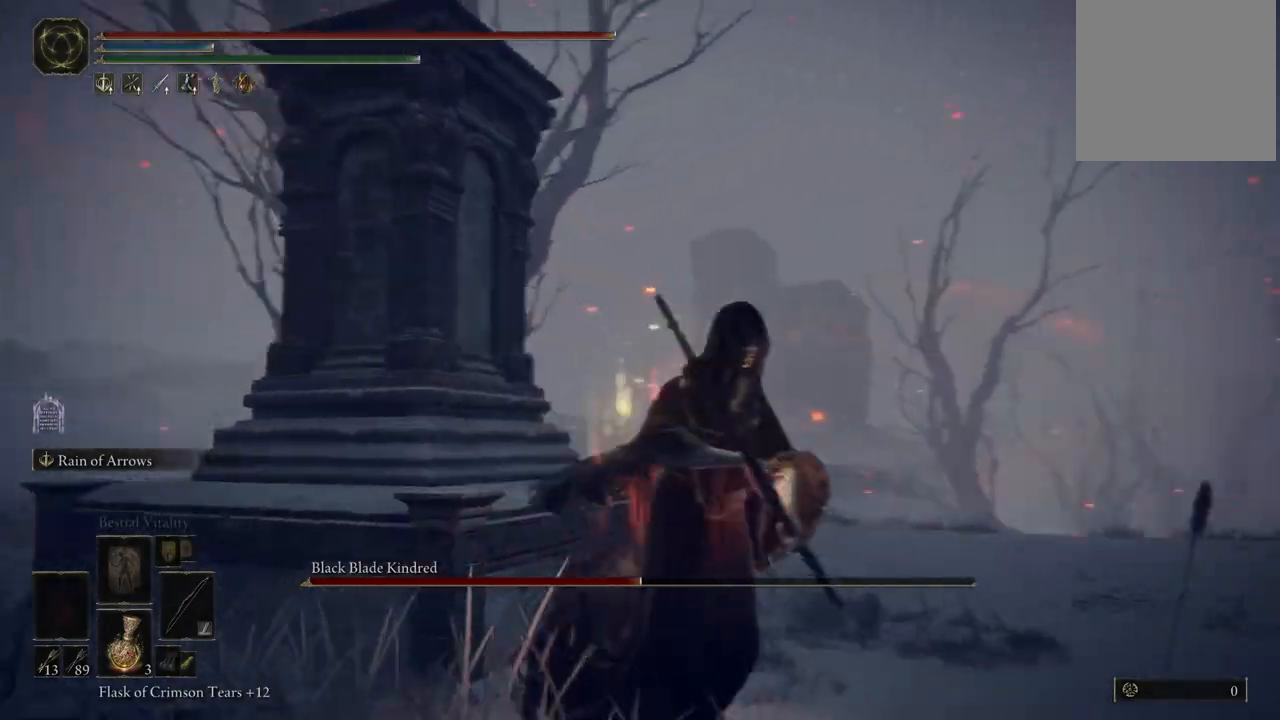
{"dt_ms": 500, "buttons": [], "left_stick": "down", "right_stick": "right", "events": []}
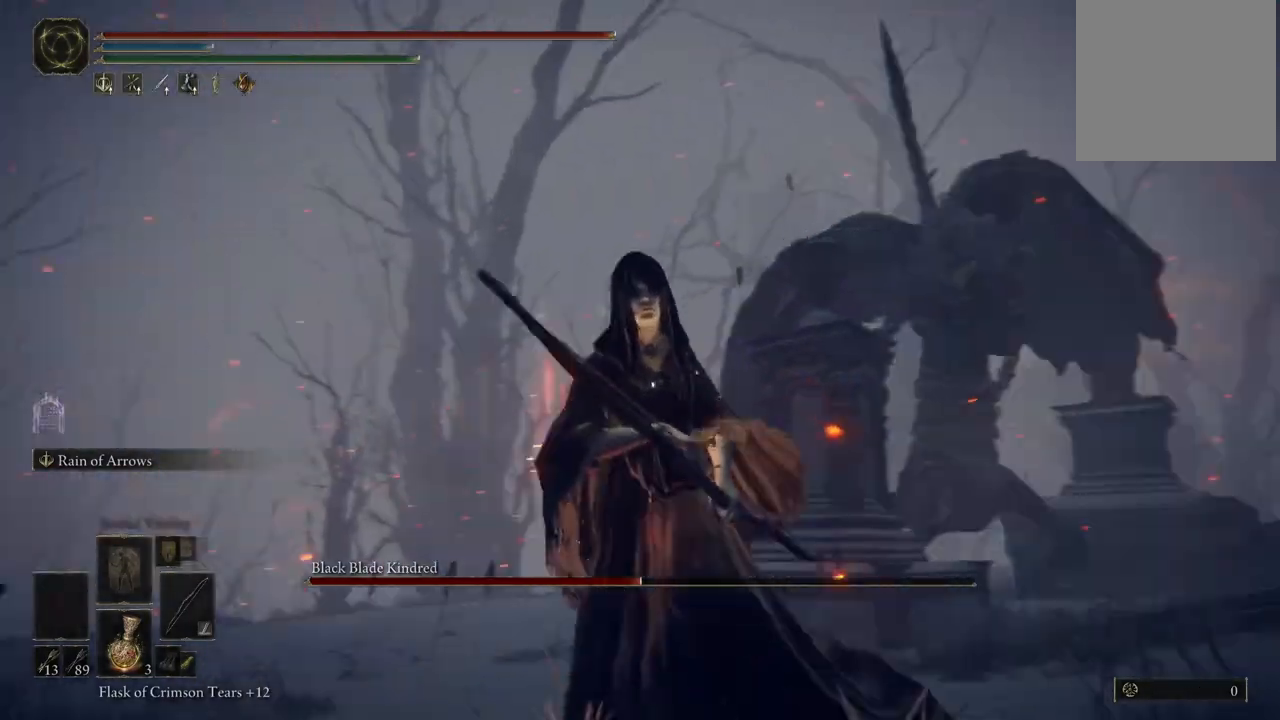
{"dt_ms": 500, "buttons": [], "left_stick": "down", "right_stick": "center", "events": [[117, "right_stick", "center"]]}
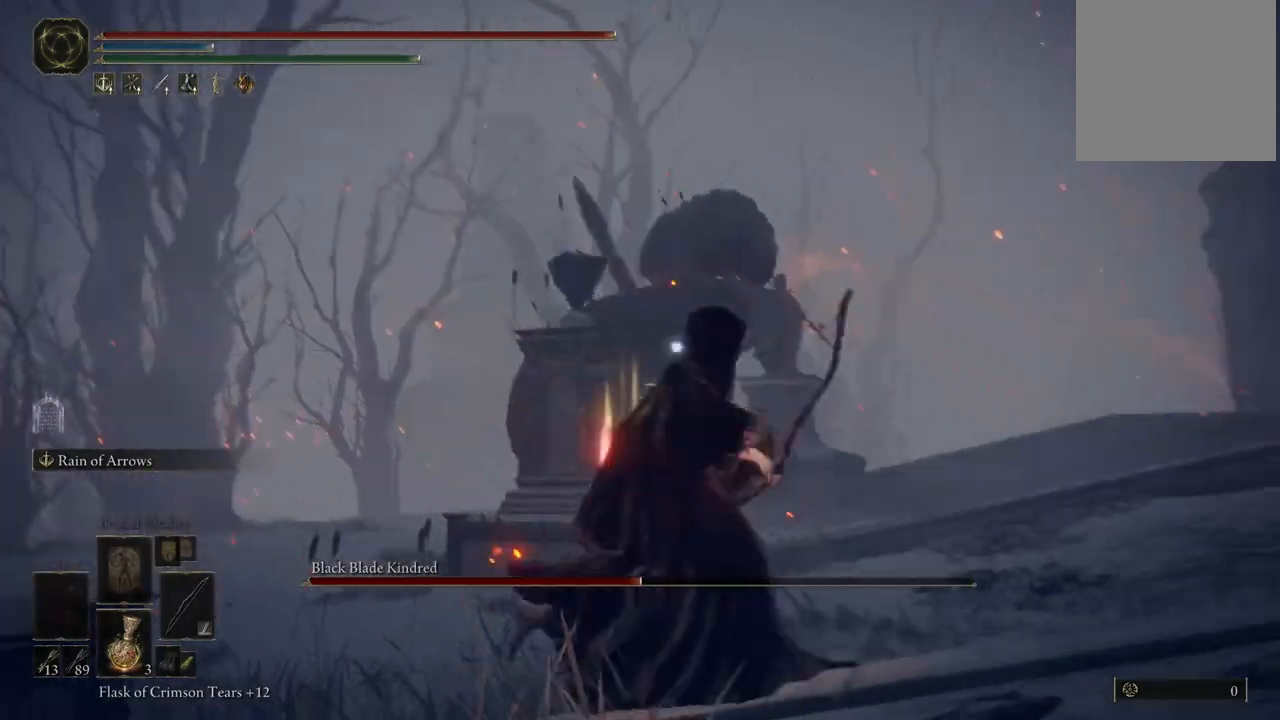
{"dt_ms": 500, "buttons": [], "left_stick": "down-left", "right_stick": "center", "events": [[333, "left_stick", "down-left"]]}
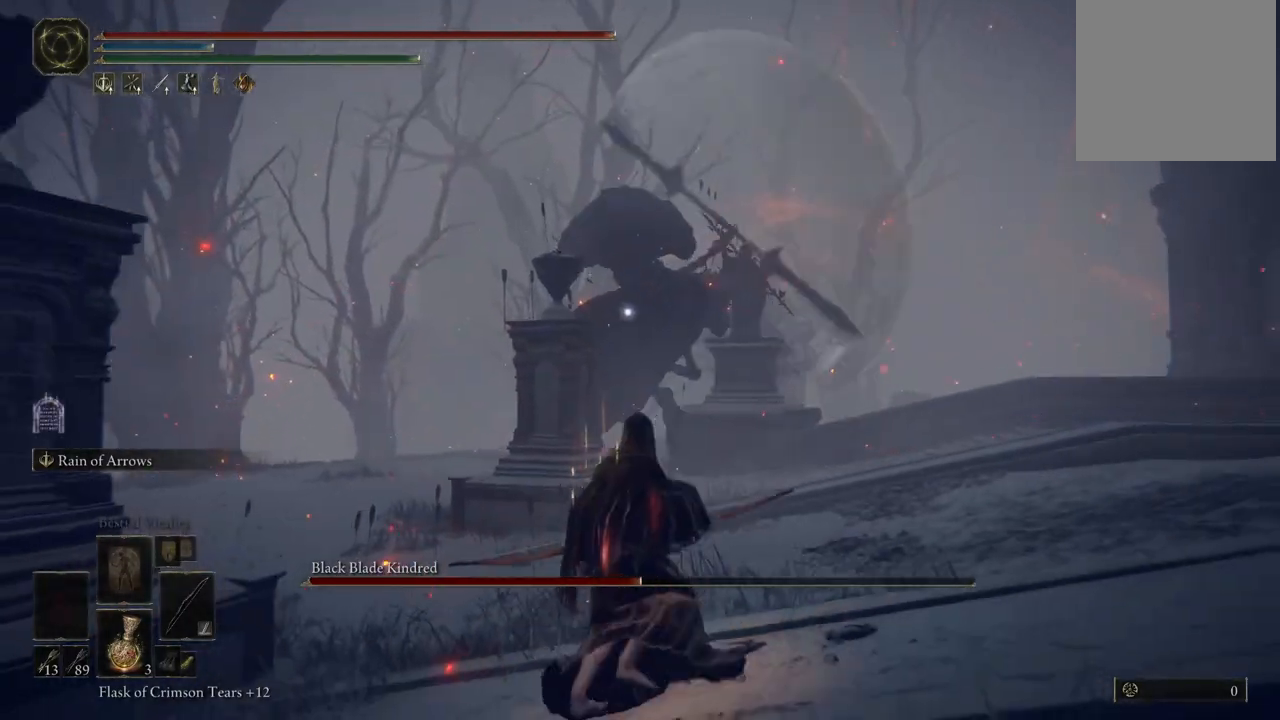
{"dt_ms": 500, "buttons": ["B"], "left_stick": "down", "right_stick": "center", "events": [[117, "left_stick", "down"], [450, "B", "down"]]}
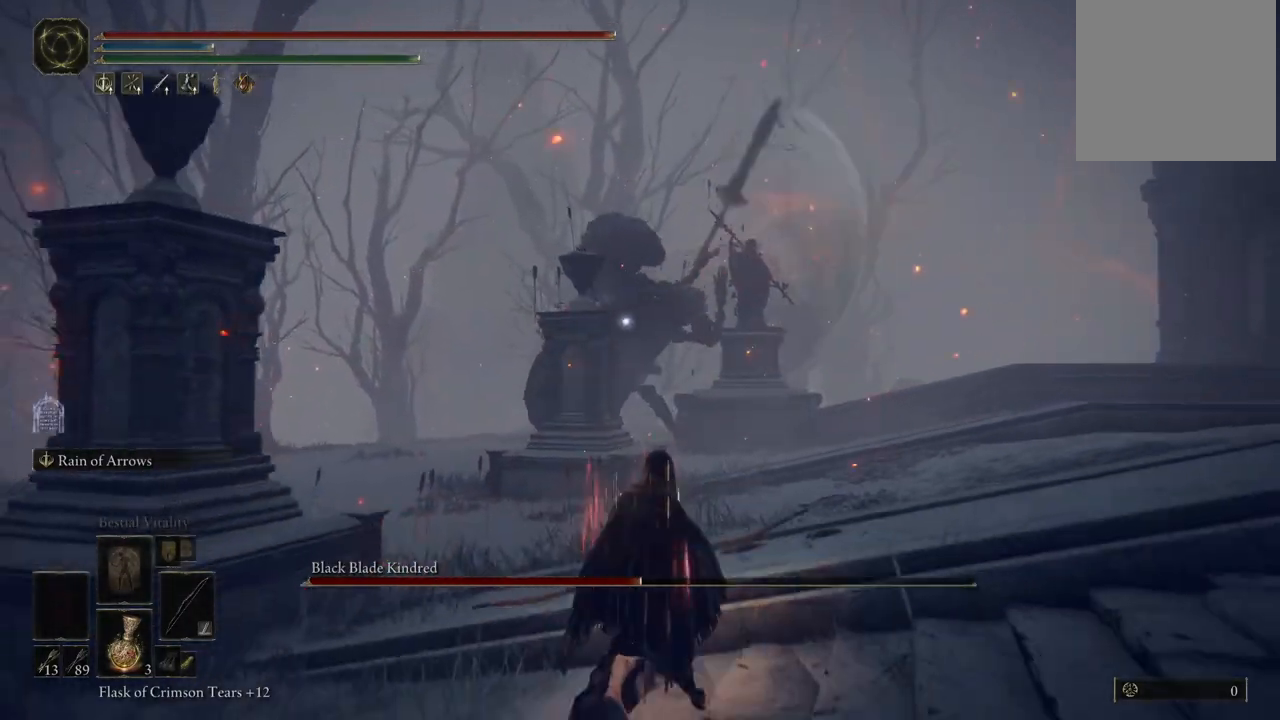
{"dt_ms": 500, "buttons": [], "left_stick": "down-right", "right_stick": "center", "events": [[100, "B", "up"], [233, "left_stick", "down-right"]]}
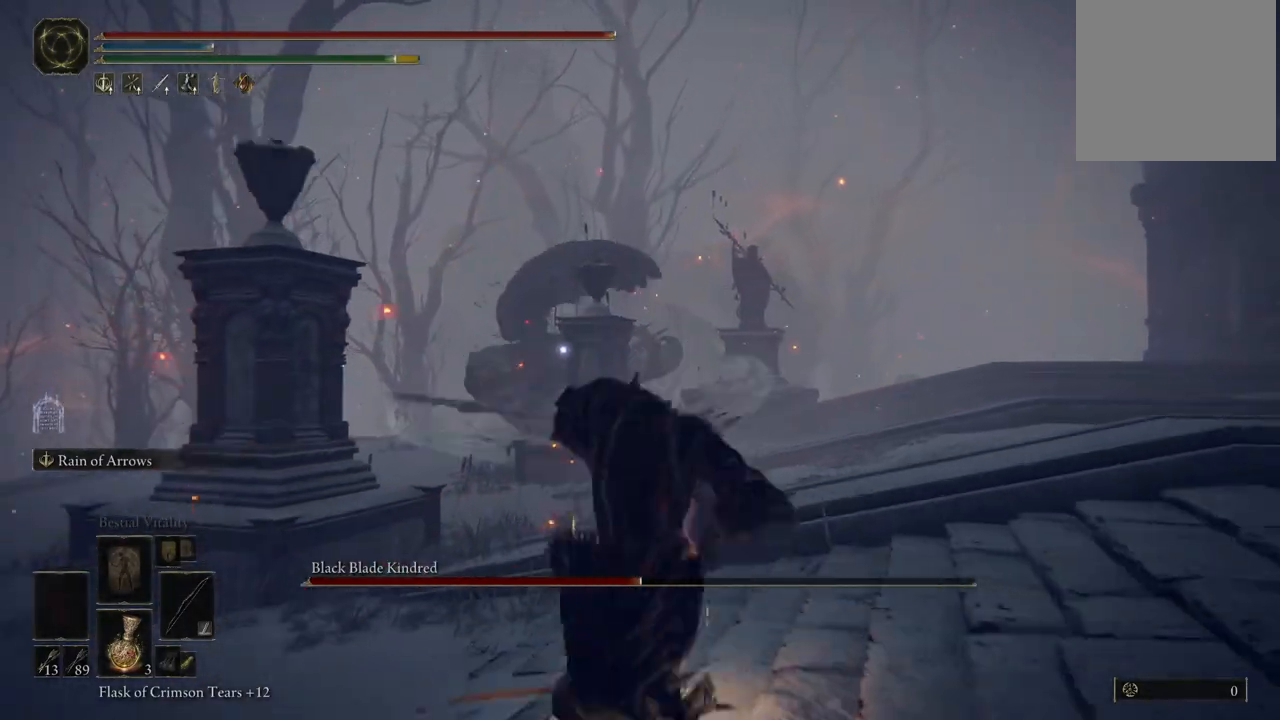
{"dt_ms": 500, "buttons": ["L2", "R1"], "left_stick": "center", "right_stick": "center", "events": [[217, "left_stick", "down"], [300, "L2", "down"], [333, "left_stick", "center"], [483, "R1", "down"]]}
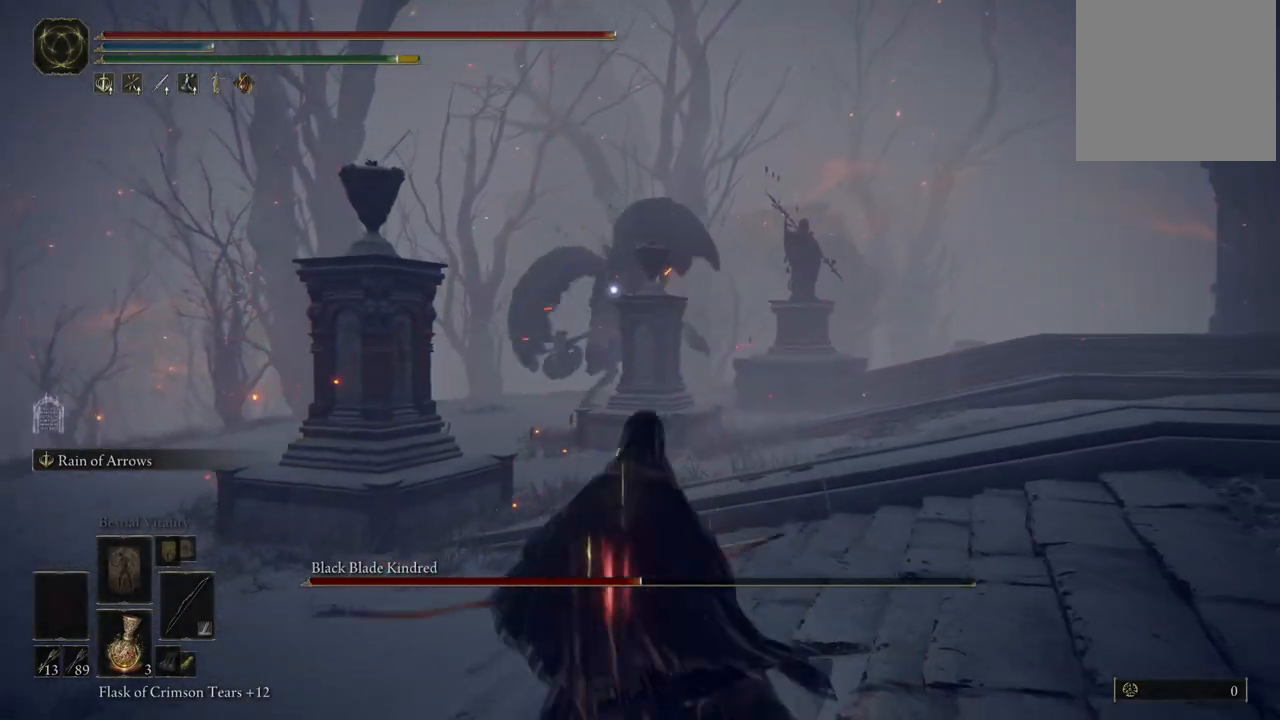
{"dt_ms": 500, "buttons": ["L2"], "left_stick": "center", "right_stick": "center", "events": [[100, "R1", "up"]]}
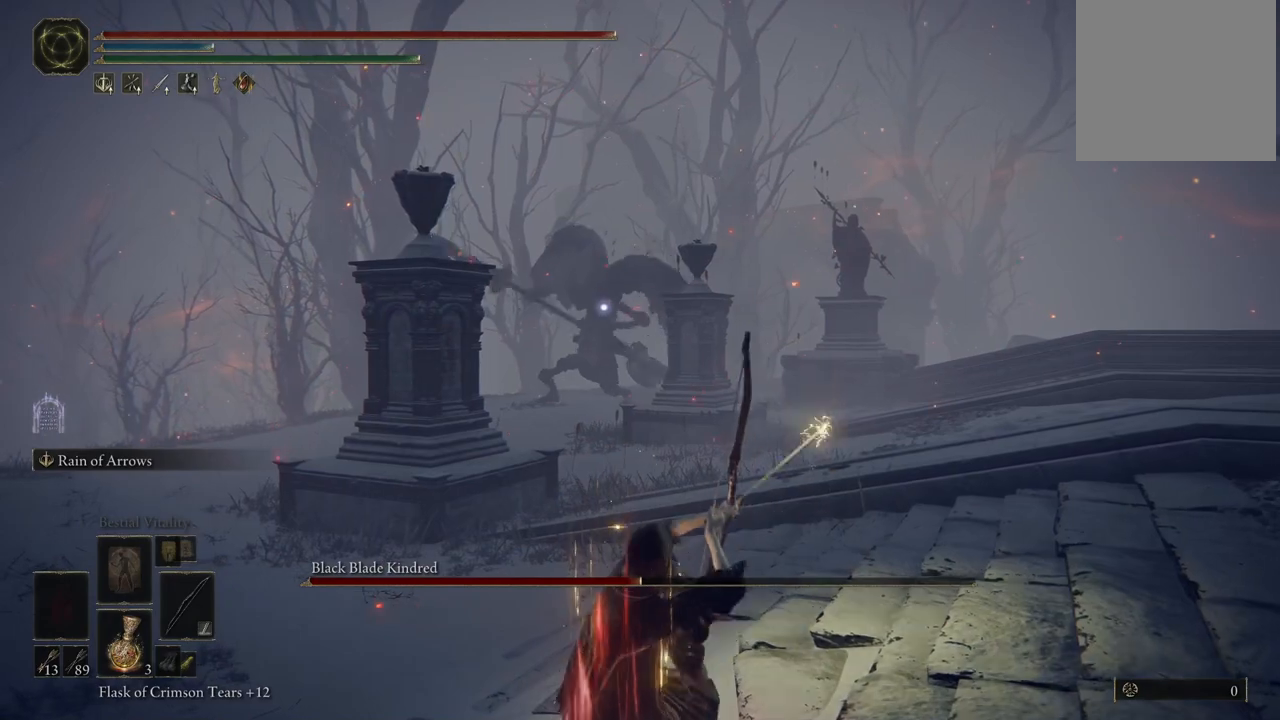
{"dt_ms": 500, "buttons": ["L2"], "left_stick": "center", "right_stick": "center", "events": []}
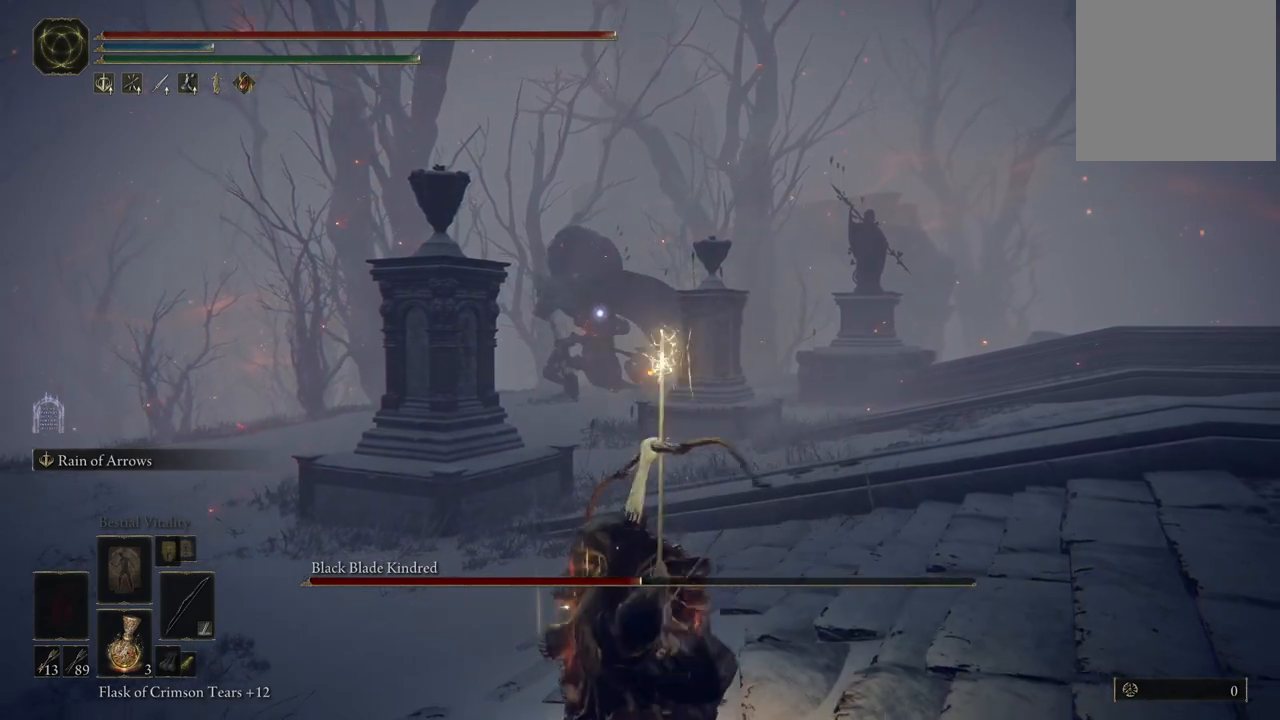
{"dt_ms": 500, "buttons": ["L2"], "left_stick": "center", "right_stick": "center", "events": []}
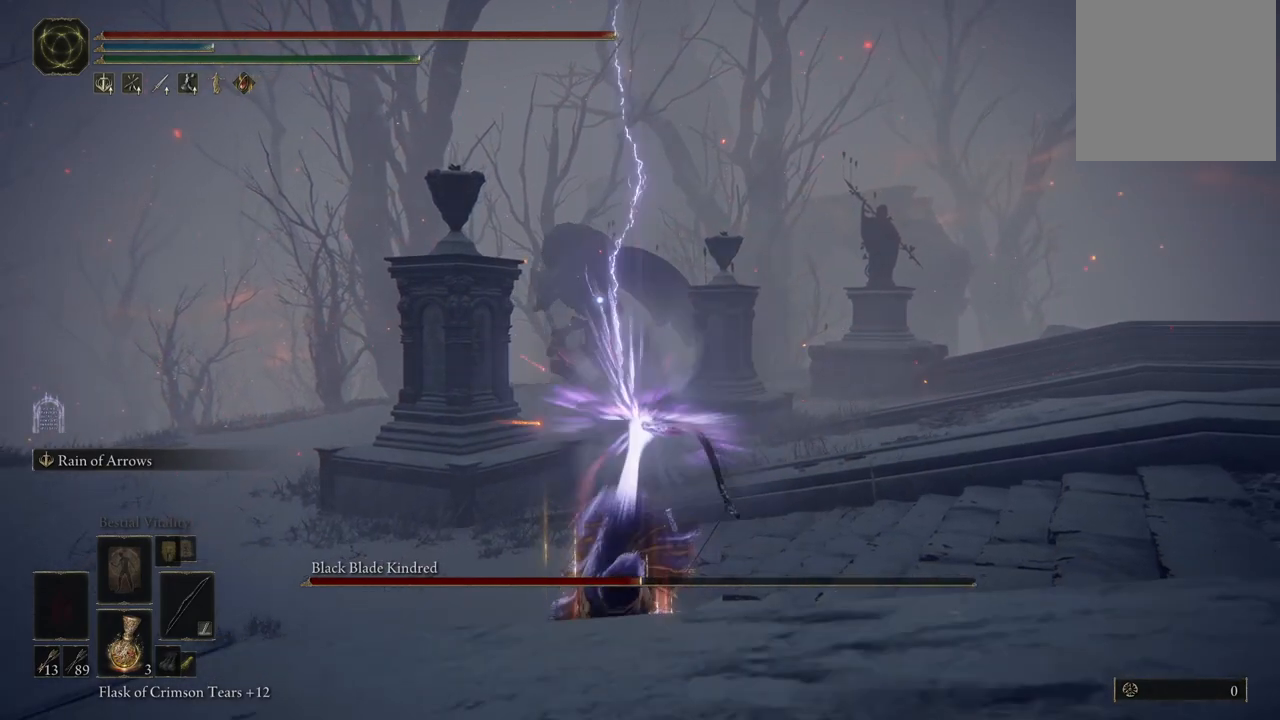
{"dt_ms": 500, "buttons": [], "left_stick": "center", "right_stick": "center", "events": [[233, "L2", "up"]]}
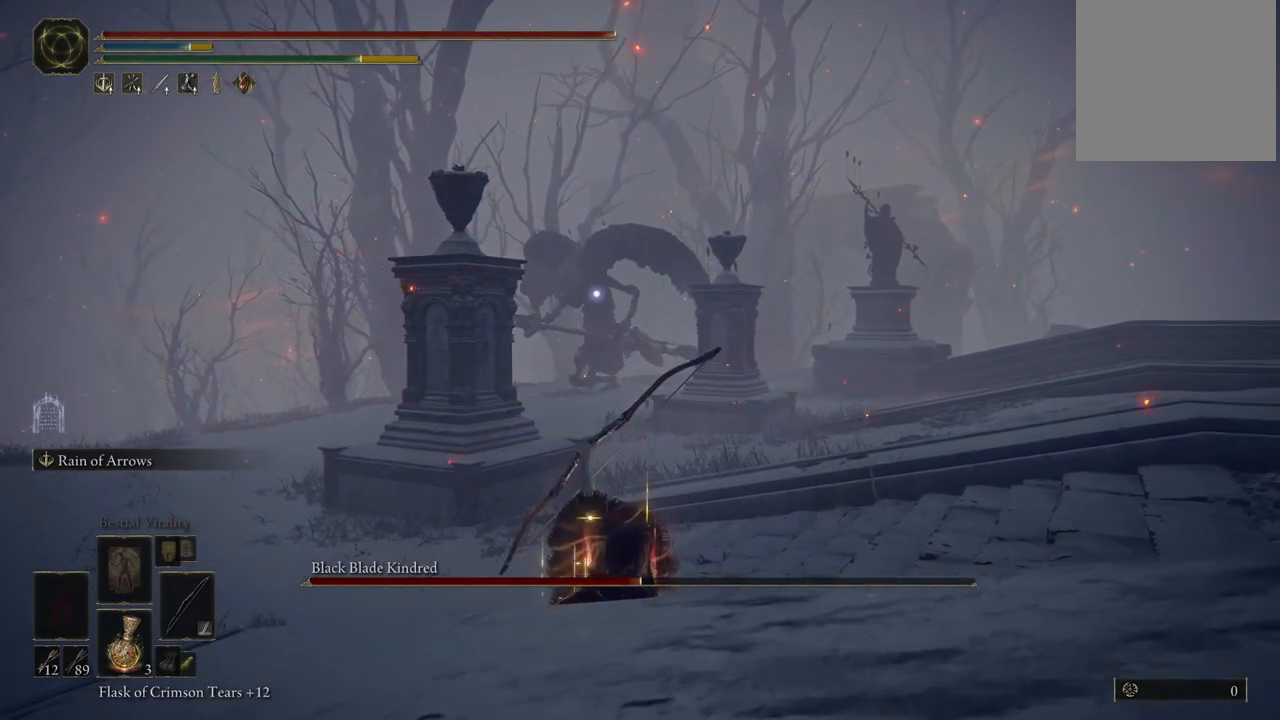
{"dt_ms": 500, "buttons": [], "left_stick": "up-left", "right_stick": "center", "events": [[67, "left_stick", "left"], [117, "left_stick", "up-left"]]}
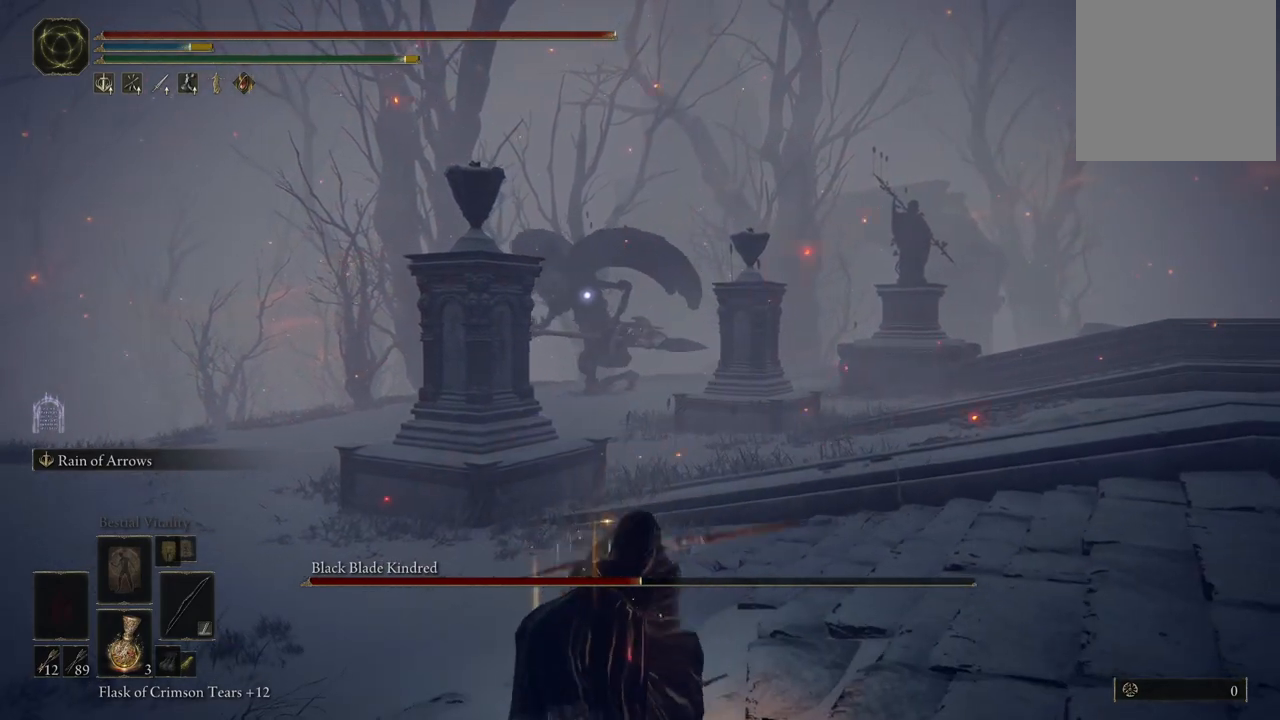
{"dt_ms": 500, "buttons": [], "left_stick": "up-left", "right_stick": "center", "events": []}
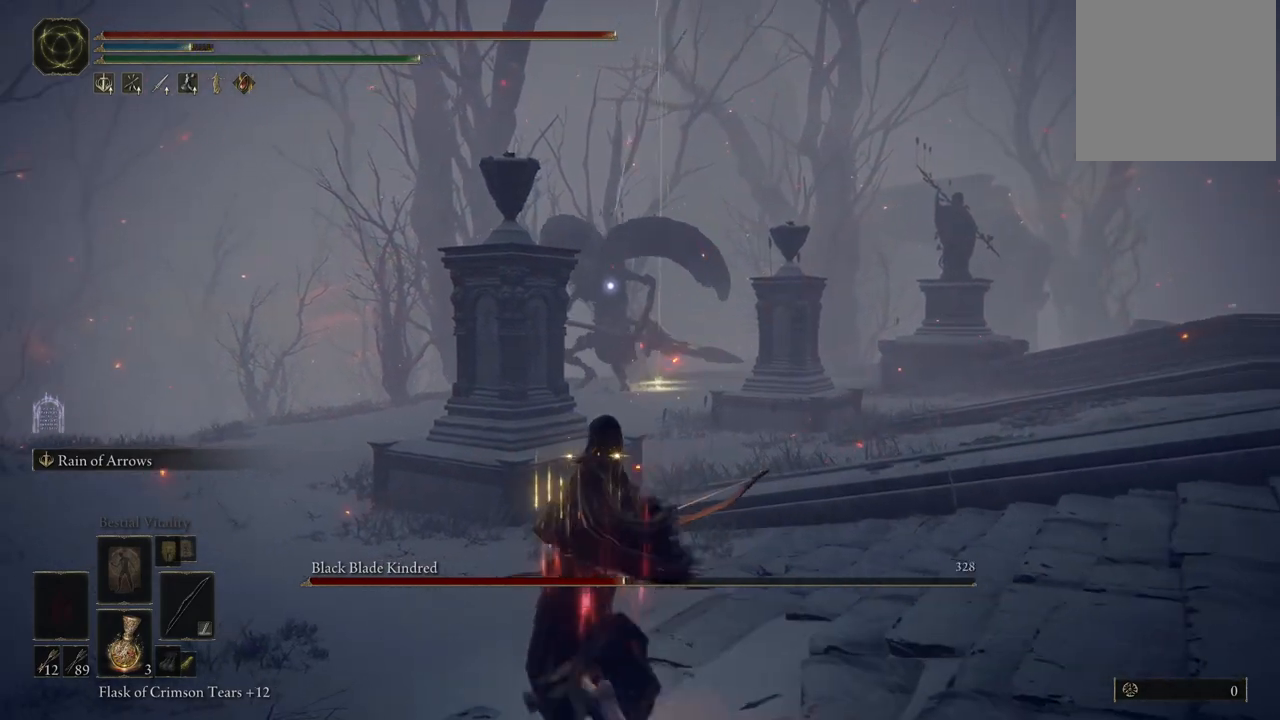
{"dt_ms": 500, "buttons": [], "left_stick": "up-left", "right_stick": "center", "events": []}
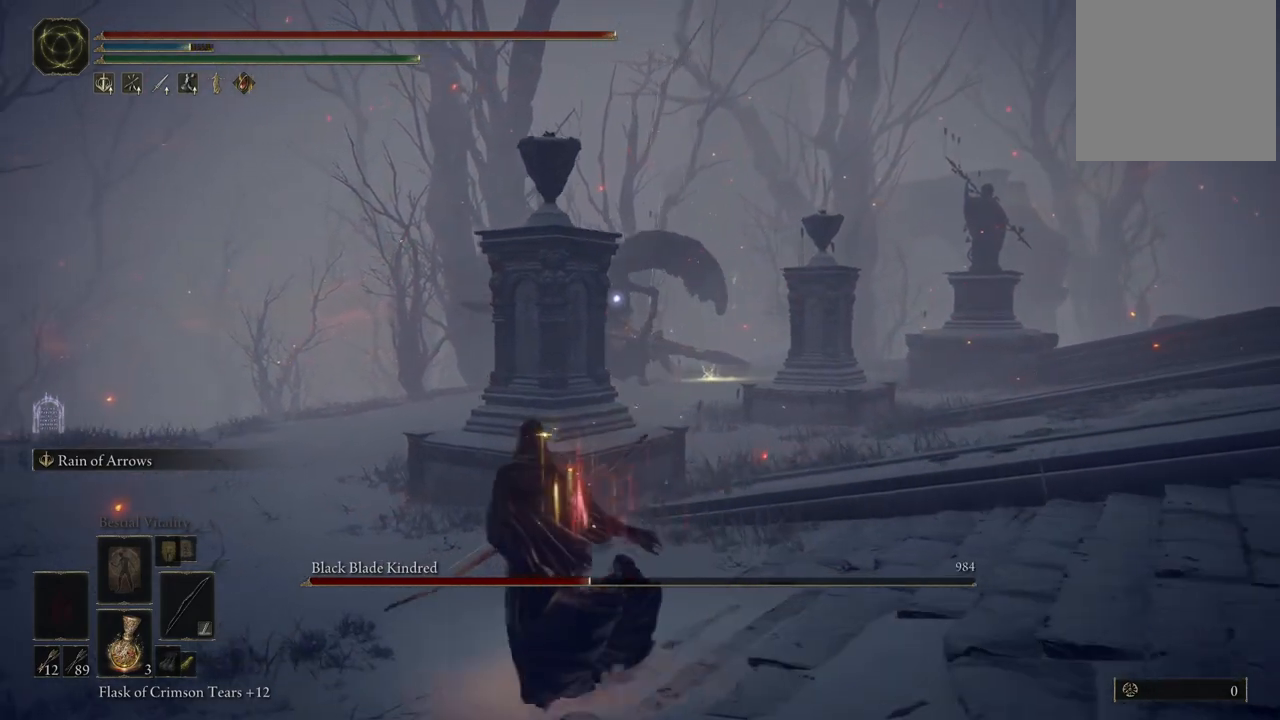
{"dt_ms": 500, "buttons": [], "left_stick": "right", "right_stick": "center", "events": [[283, "left_stick", "up-right"], [383, "left_stick", "right"]]}
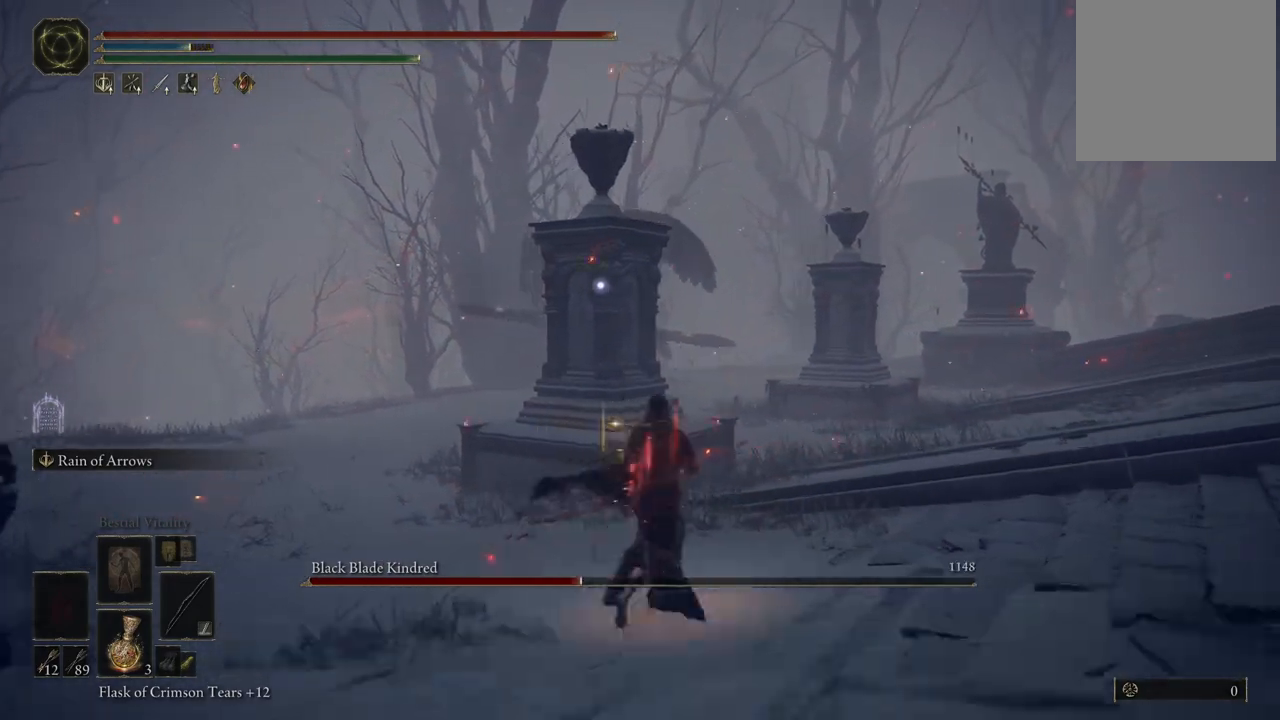
{"dt_ms": 500, "buttons": ["L2"], "left_stick": "center", "right_stick": "center", "events": [[50, "left_stick", "center"], [67, "L2", "down"], [217, "R1", "down"], [367, "R1", "up"]]}
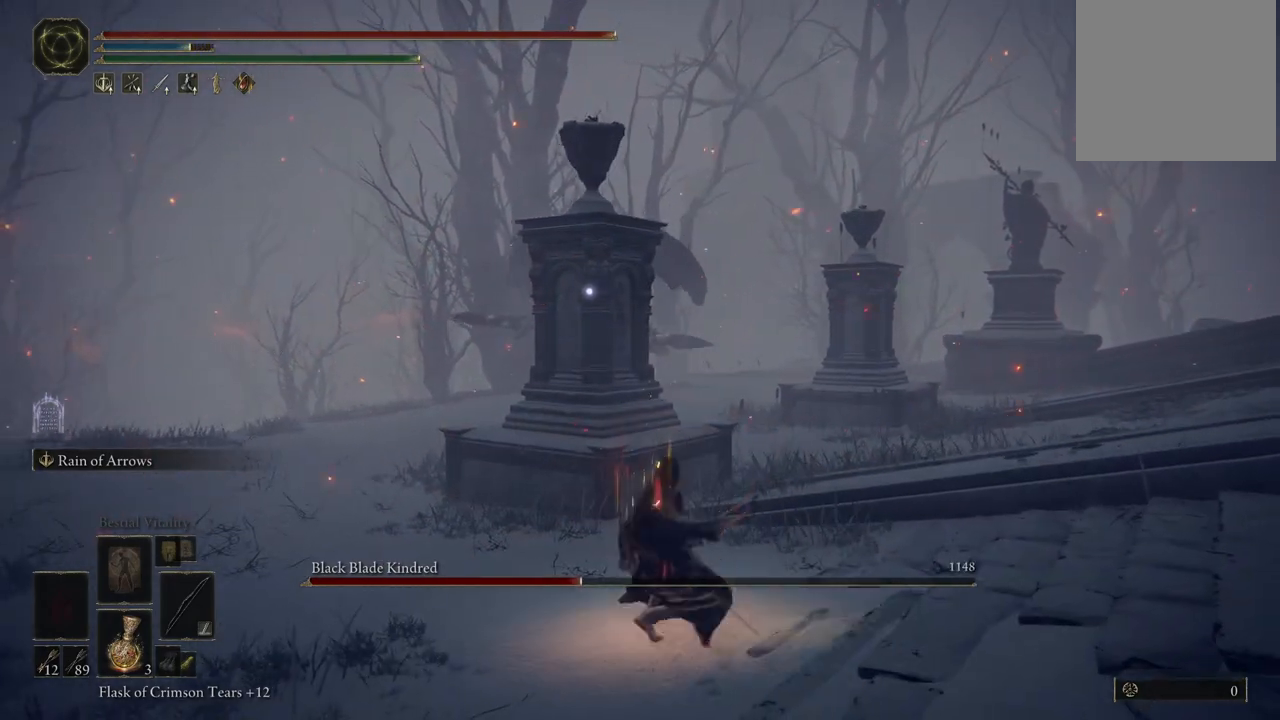
{"dt_ms": 500, "buttons": ["L2"], "left_stick": "center", "right_stick": "center", "events": []}
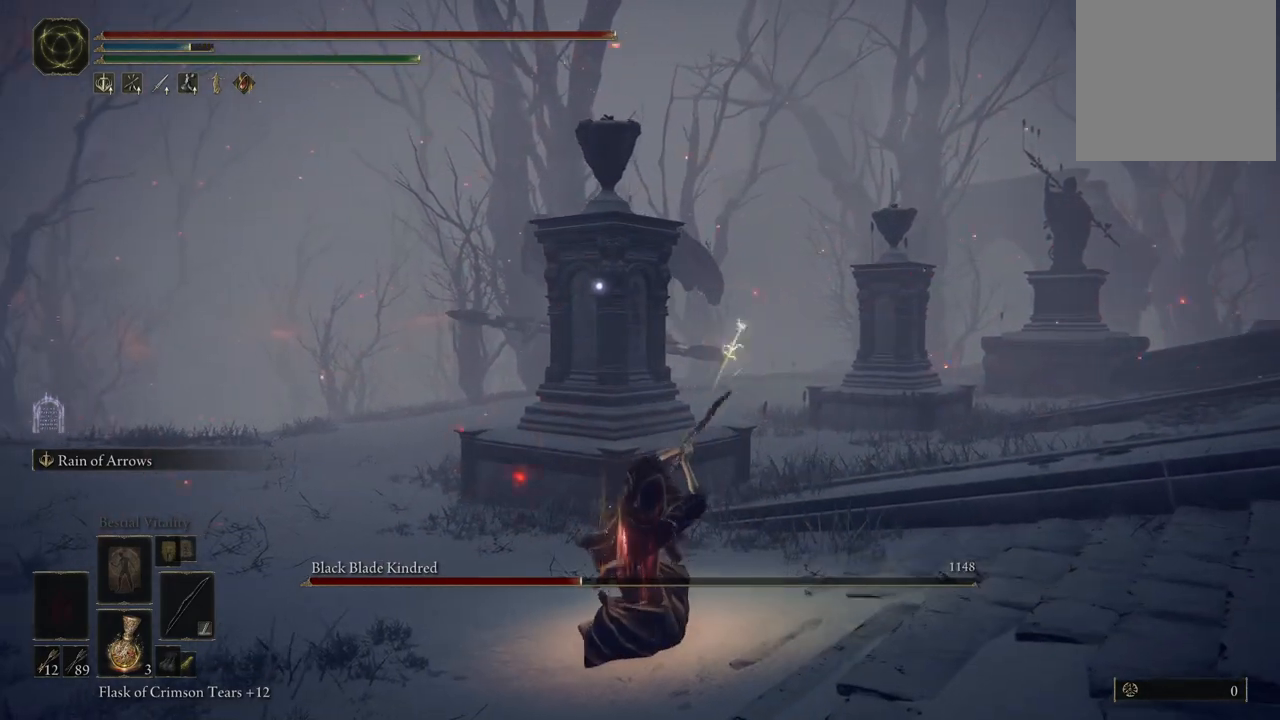
{"dt_ms": 1000, "buttons": [], "left_stick": "right", "right_stick": "center", "events": [[517, "L2", "up"], [717, "left_stick", "right"]]}
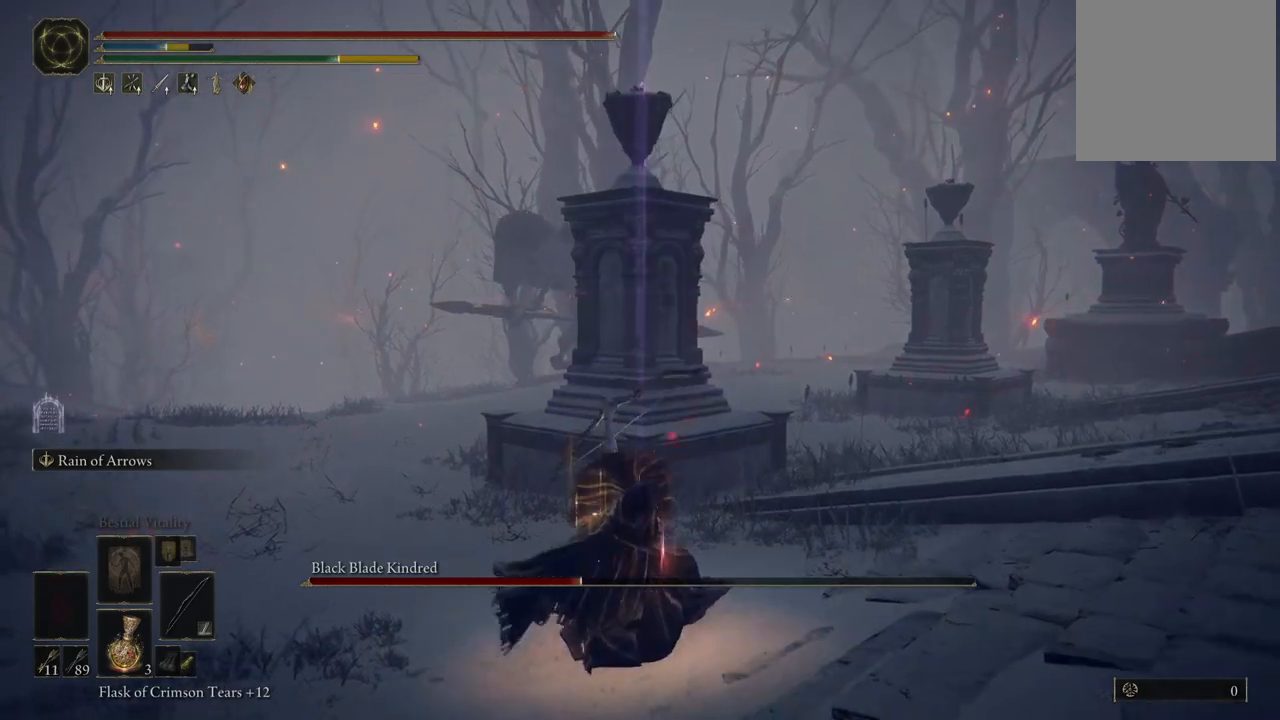
{"dt_ms": 500, "buttons": [], "left_stick": "right", "right_stick": "center", "events": []}
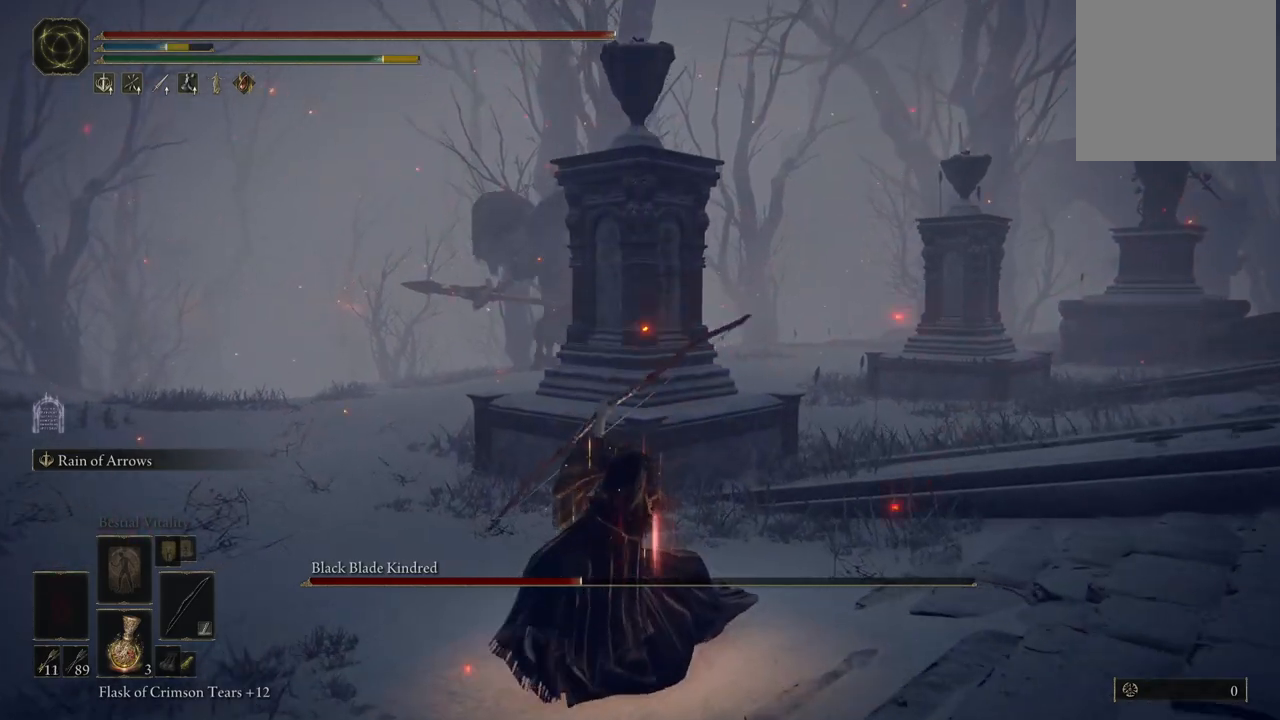
{"dt_ms": 500, "buttons": [], "left_stick": "right", "right_stick": "center", "events": [[150, "right_stick", "up"], [250, "right_stick", "left"], [317, "right_stick", "center"]]}
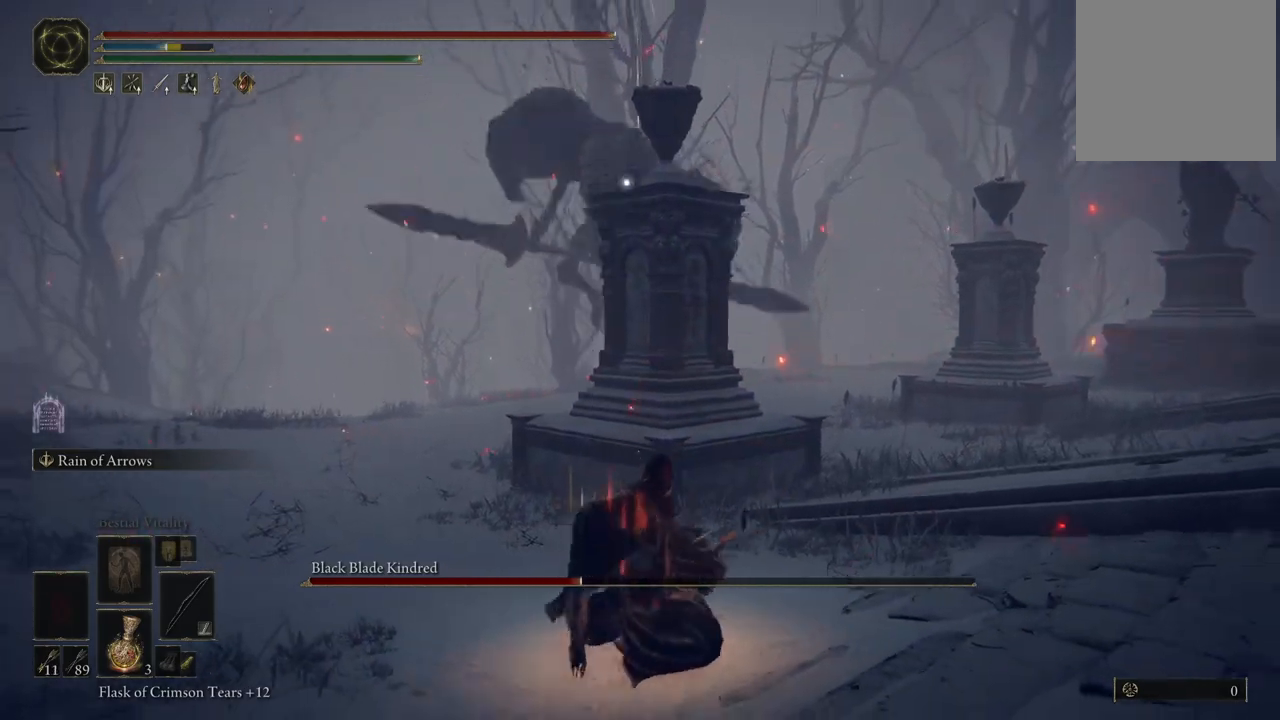
{"dt_ms": 500, "buttons": [], "left_stick": "down-right", "right_stick": "center", "events": [[83, "left_stick", "down-right"]]}
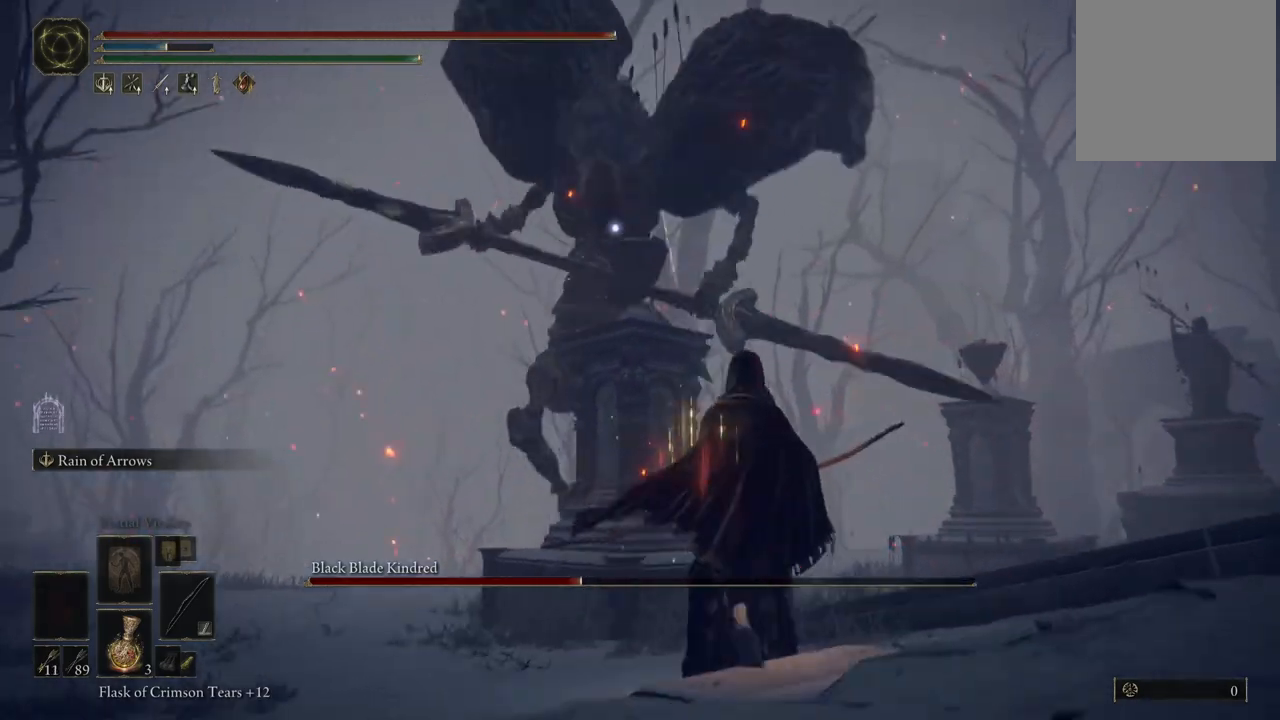
{"dt_ms": 500, "buttons": [], "left_stick": "down-right", "right_stick": "center", "events": []}
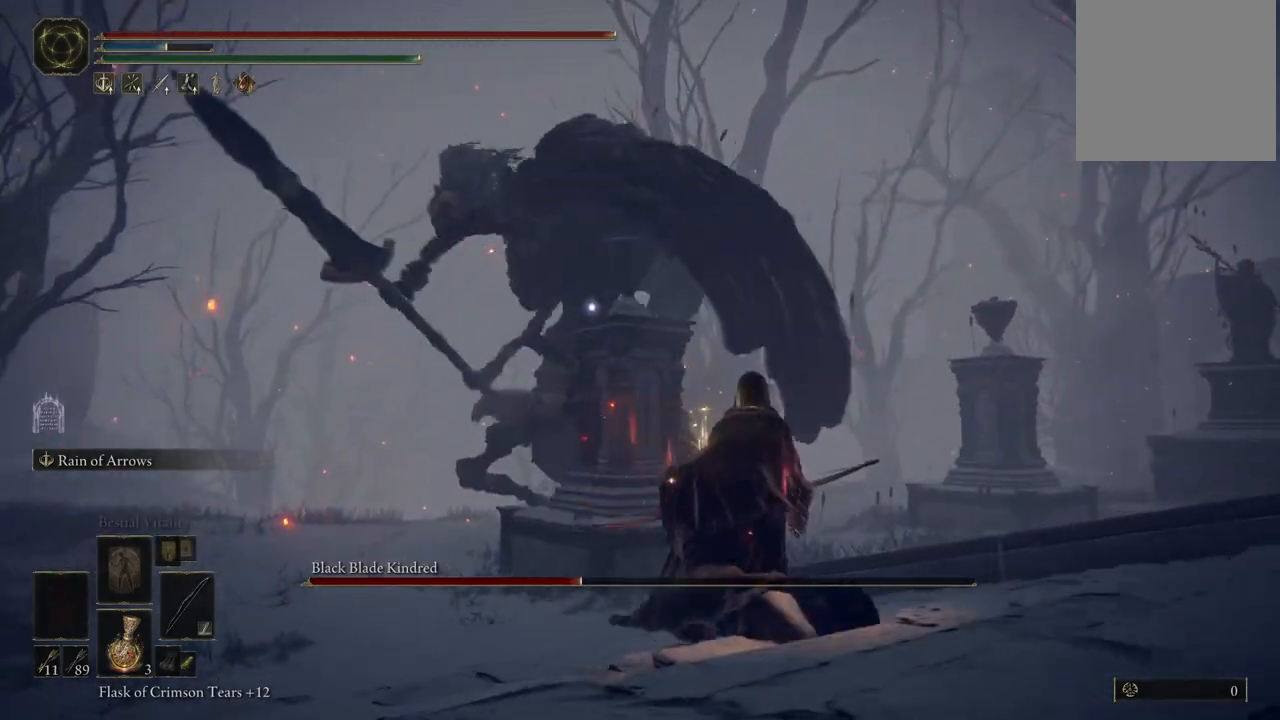
{"dt_ms": 500, "buttons": [], "left_stick": "down-right", "right_stick": "center", "events": []}
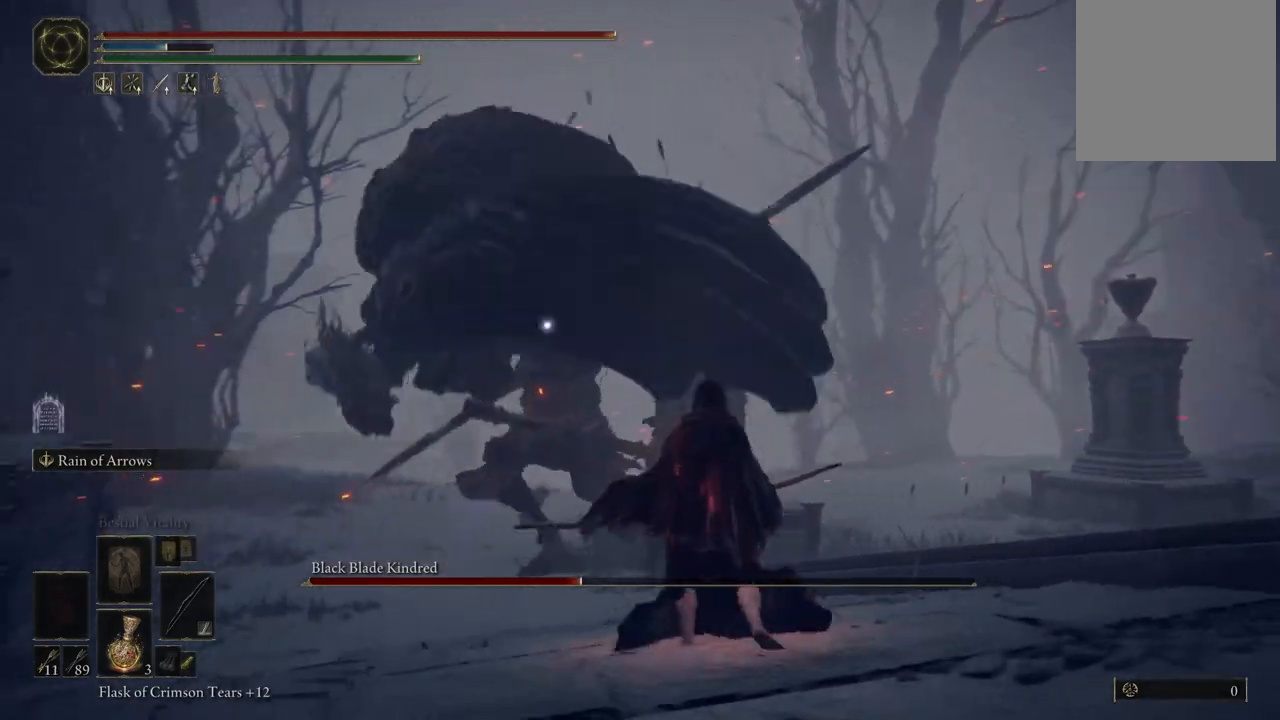
{"dt_ms": 500, "buttons": [], "left_stick": "down", "right_stick": "center", "events": [[17, "B", "down"], [167, "B", "up"], [467, "left_stick", "down"]]}
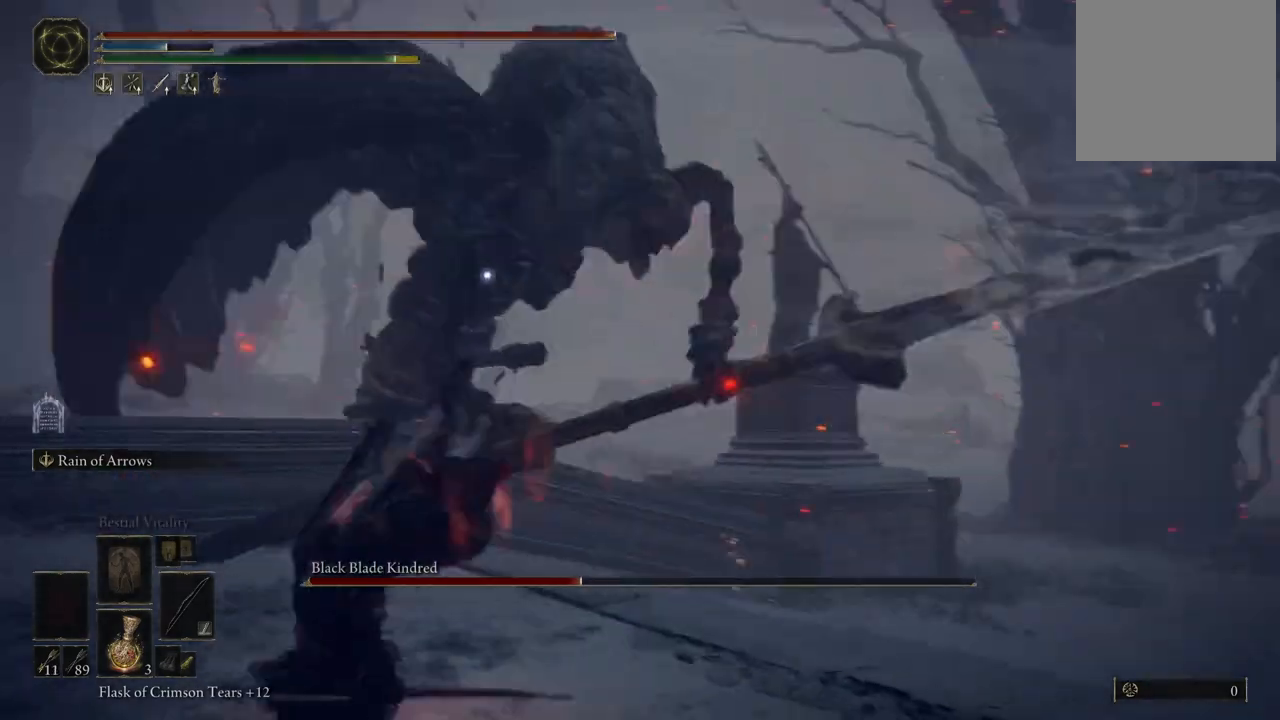
{"dt_ms": 500, "buttons": [], "left_stick": "down", "right_stick": "center", "events": [[167, "left_stick", "center"], [317, "left_stick", "down"]]}